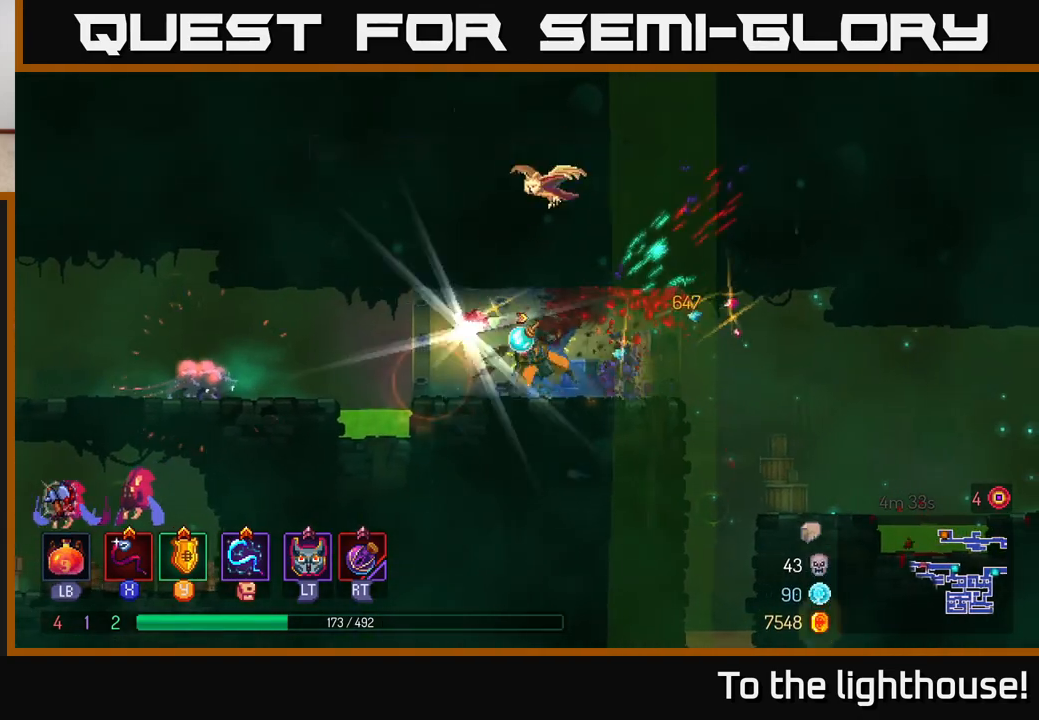
Gameplay with a controller (Xbox layout); each line is a JSON object with the inputs held at the frame after it. "events" lists button and stick changes between this image and that frame as [ms after this image, input, new state], when the widget could be followed in between.
{"buttons": ["A"], "left_stick": "right", "right_stick": "center", "events": [[250, "X", "down"], [317, "left_stick", "center"], [350, "X", "up"], [467, "left_stick", "right"], [500, "A", "down"]]}
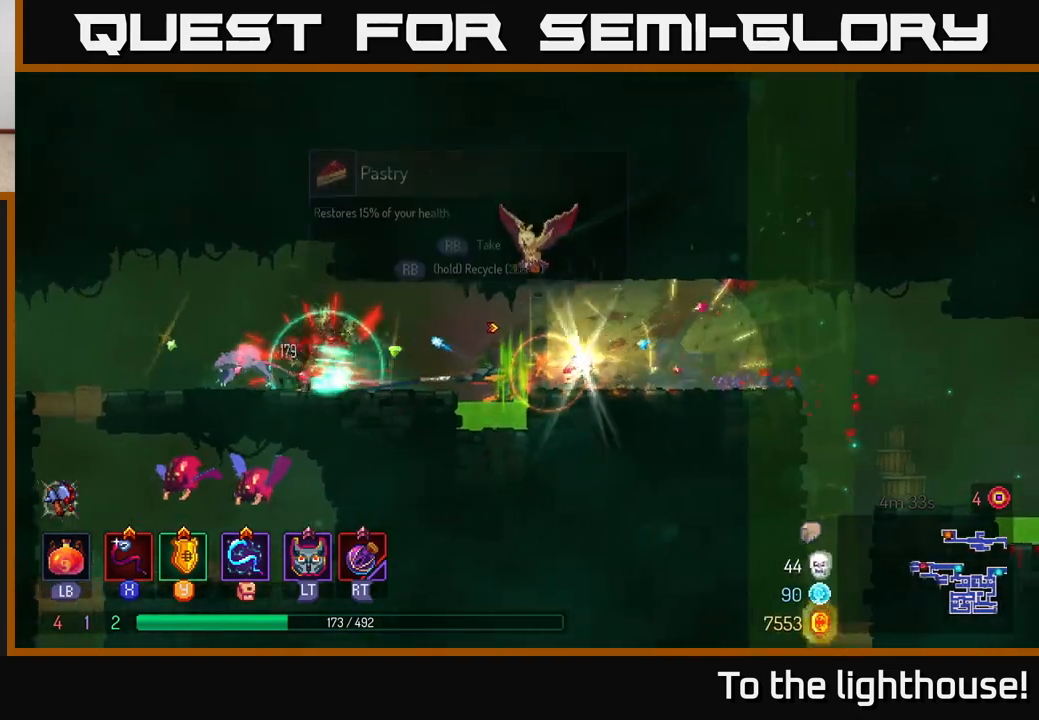
{"buttons": [], "left_stick": "left", "right_stick": "center", "events": [[133, "A", "up"], [233, "A", "down"], [317, "A", "up"], [383, "B", "down"], [483, "B", "up"], [500, "left_stick", "left"]]}
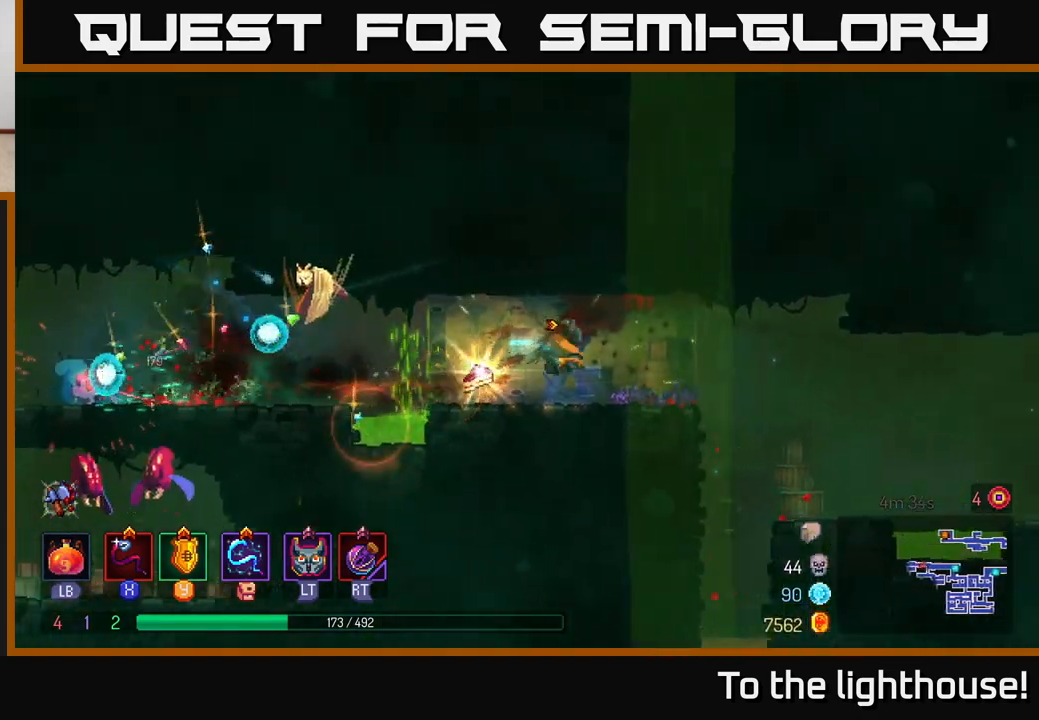
{"buttons": [], "left_stick": "left", "right_stick": "center", "events": [[150, "left_stick", "center"], [217, "left_stick", "right"], [367, "left_stick", "left"]]}
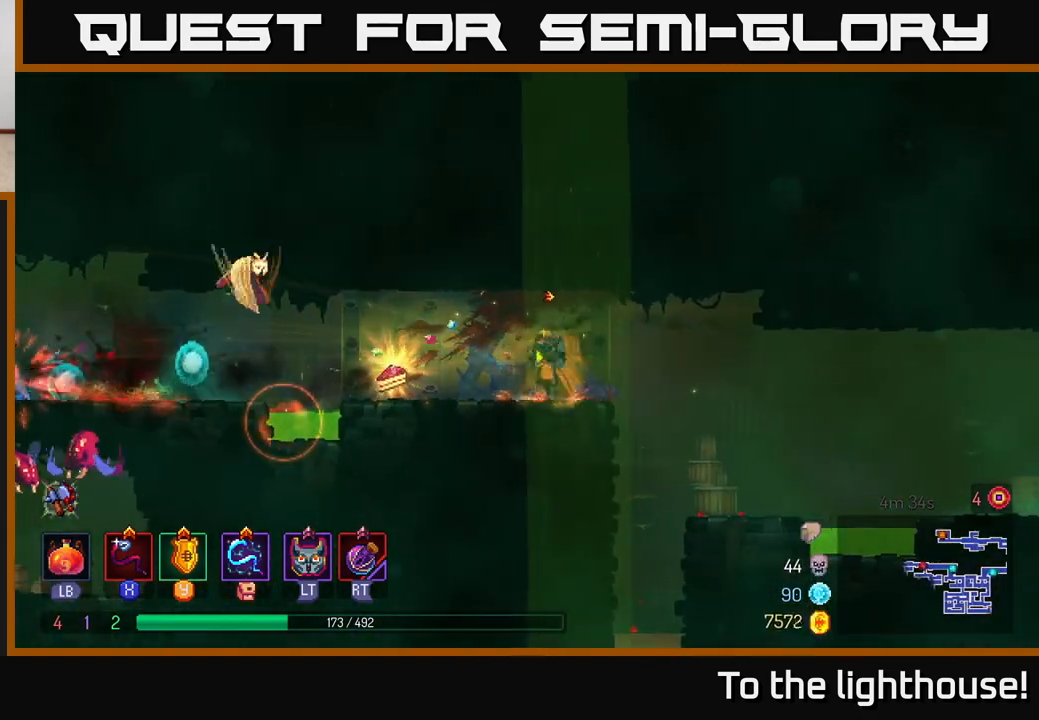
{"buttons": ["X"], "left_stick": "center", "right_stick": "center", "events": [[33, "X", "down"], [133, "X", "up"], [233, "left_stick", "center"], [267, "X", "down"], [350, "X", "up"], [483, "X", "down"]]}
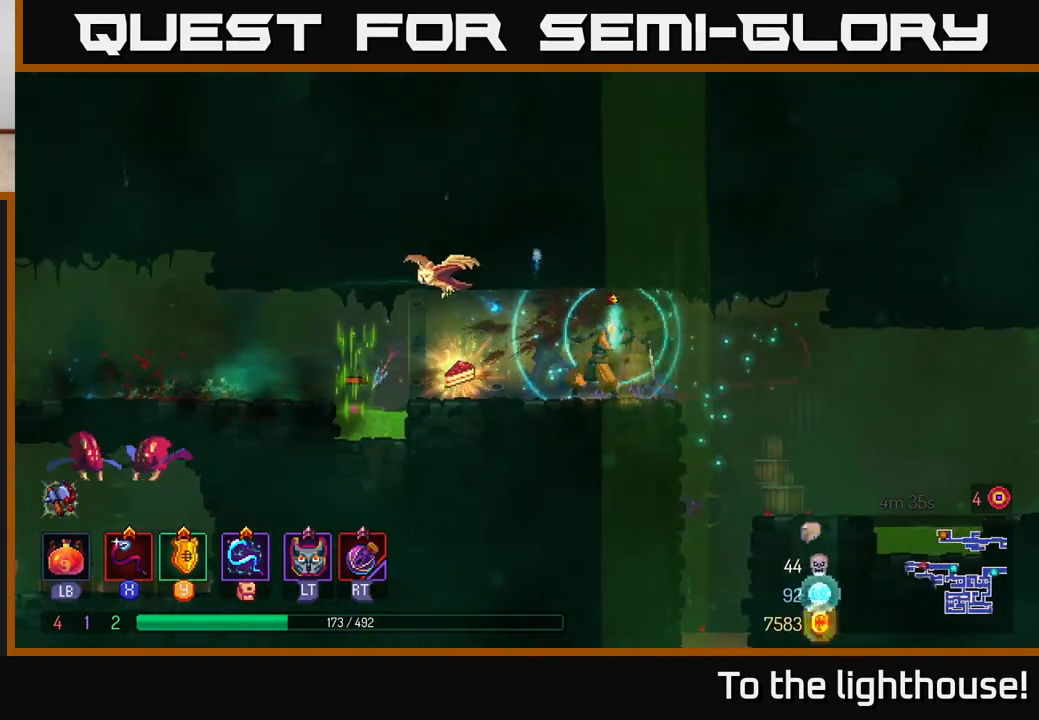
{"buttons": [], "left_stick": "center", "right_stick": "center", "events": [[67, "X", "up"], [167, "X", "down"], [250, "X", "up"], [383, "X", "down"], [467, "X", "up"]]}
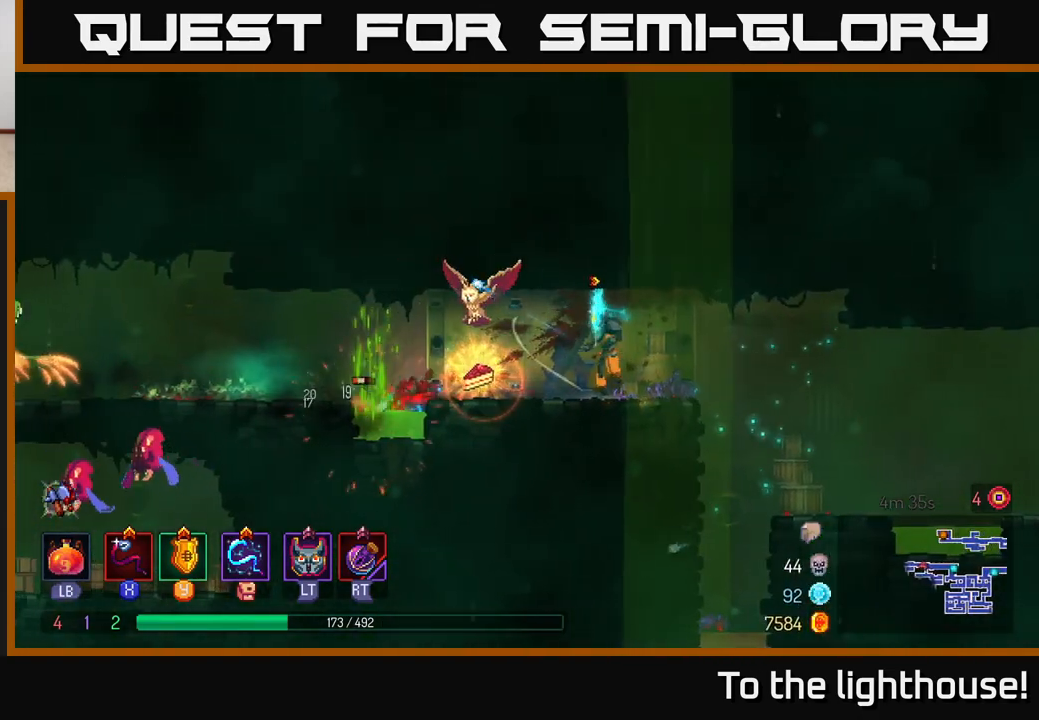
{"buttons": [], "left_stick": "center", "right_stick": "center", "events": [[117, "X", "down"], [233, "X", "up"], [350, "X", "down"], [467, "X", "up"]]}
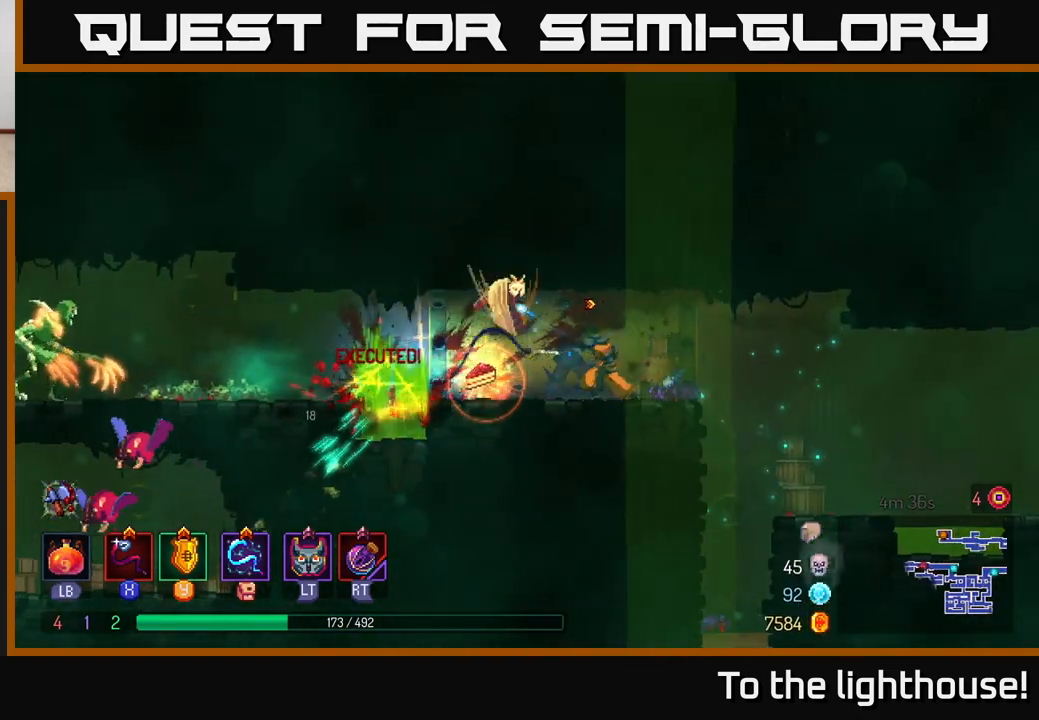
{"buttons": [], "left_stick": "left", "right_stick": "center", "events": [[350, "left_stick", "left"]]}
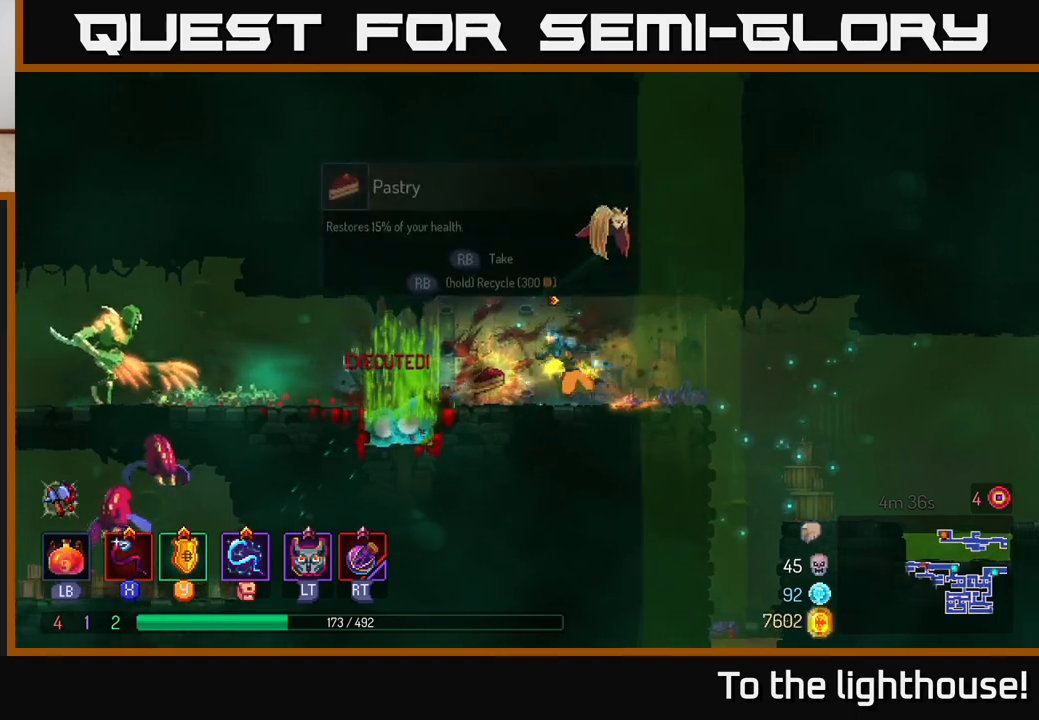
{"buttons": [], "left_stick": "left", "right_stick": "center", "events": [[17, "R1", "down"], [67, "left_stick", "center"], [133, "R1", "up"], [433, "left_stick", "left"]]}
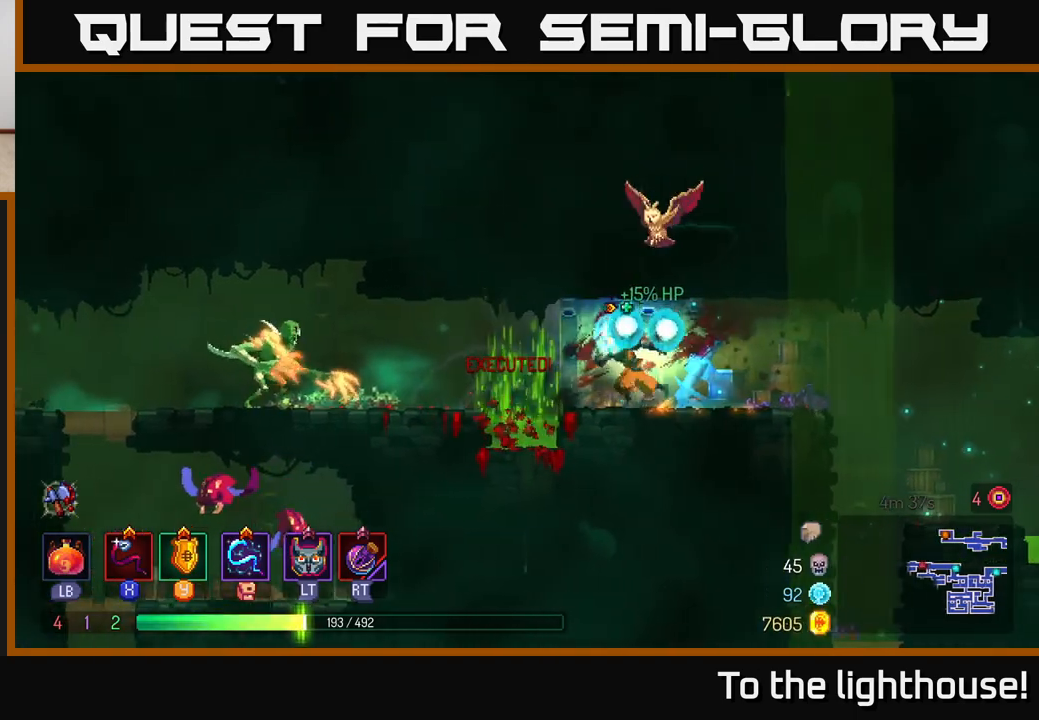
{"buttons": [], "left_stick": "left", "right_stick": "center", "events": [[50, "A", "down"], [217, "A", "up"], [333, "B", "down"], [500, "B", "up"]]}
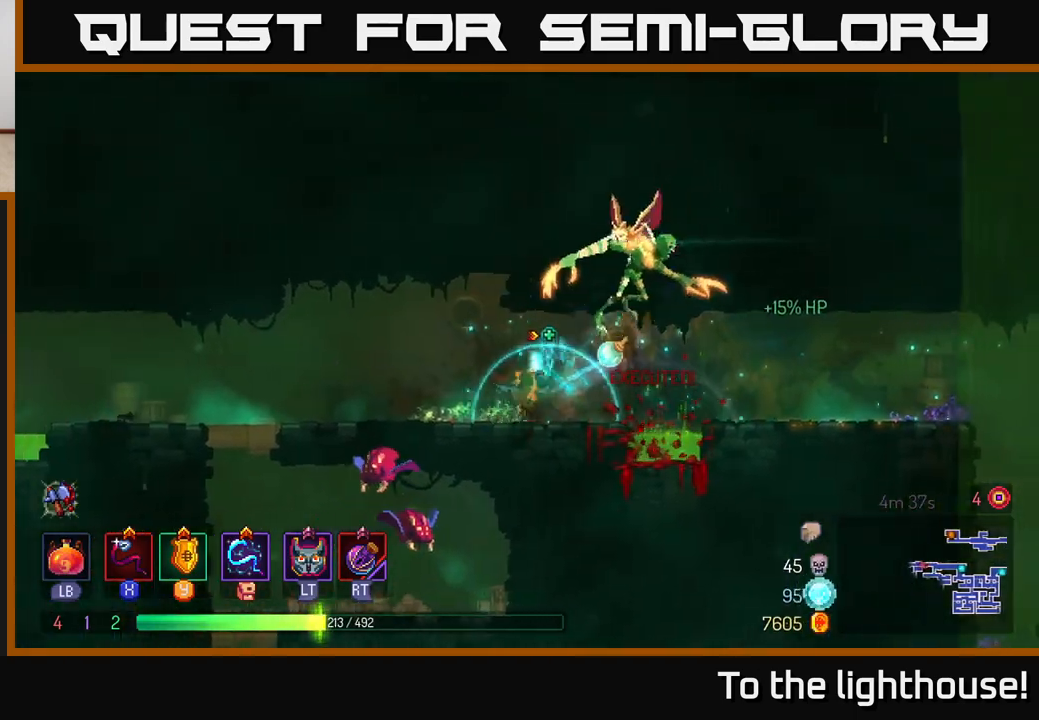
{"buttons": [], "left_stick": "right", "right_stick": "center", "events": [[133, "left_stick", "right"]]}
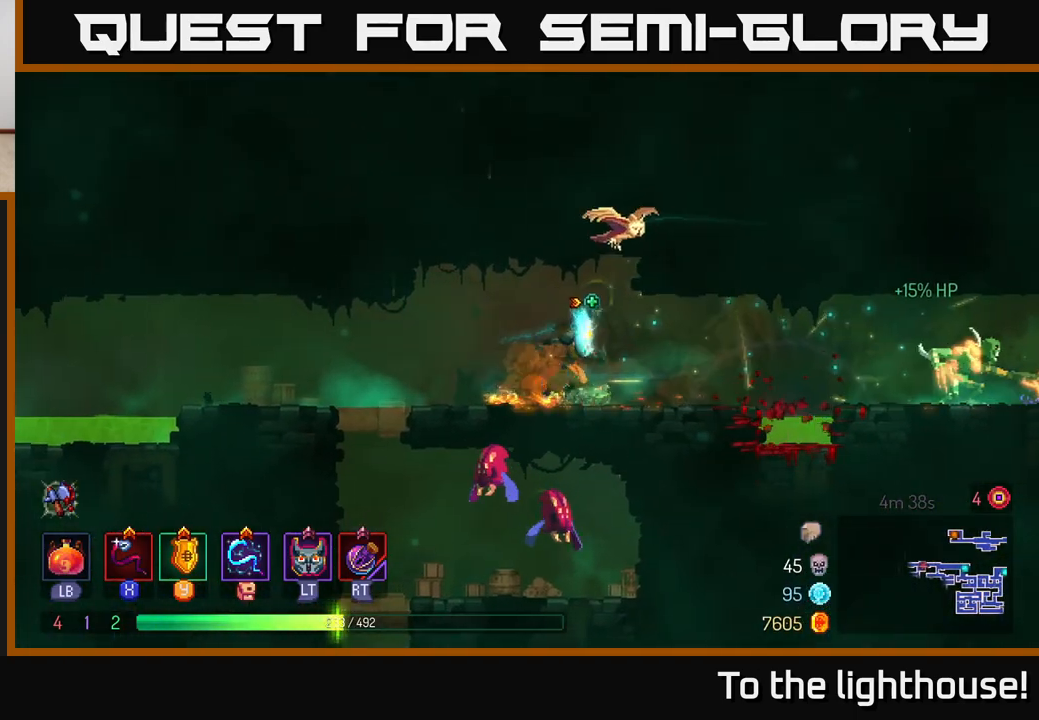
{"buttons": ["A"], "left_stick": "right", "right_stick": "center", "events": [[167, "R2", "down"], [267, "R2", "up"], [367, "A", "down"]]}
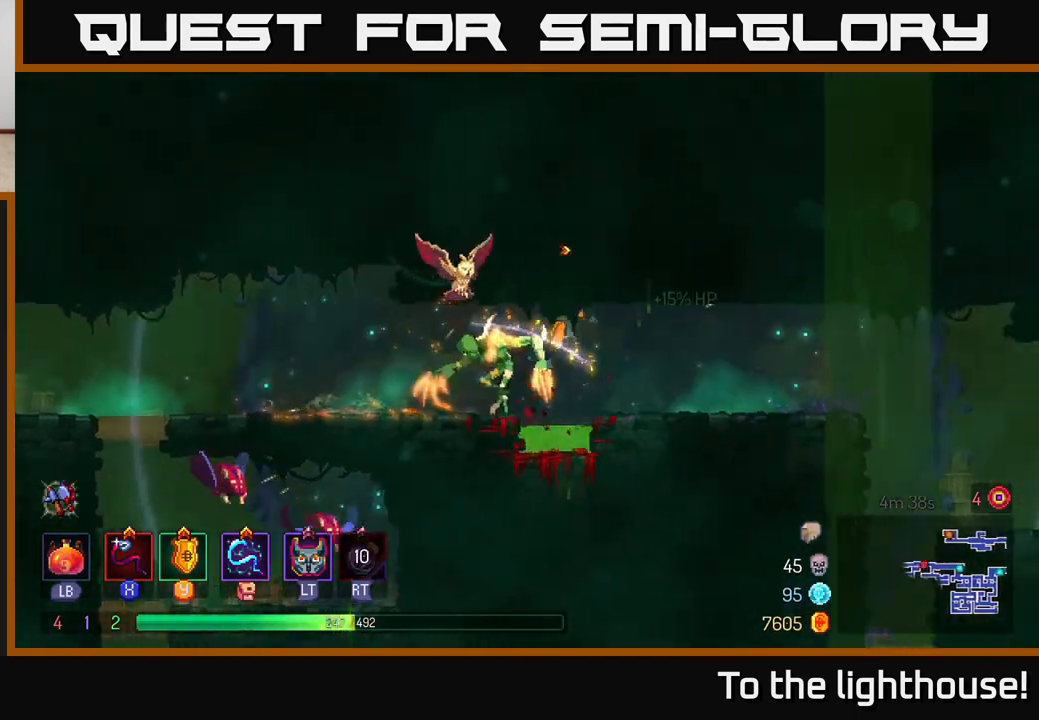
{"buttons": [], "left_stick": "left", "right_stick": "center", "events": [[17, "A", "up"], [150, "B", "down"], [183, "B", "up"], [350, "left_stick", "left"], [383, "X", "down"], [500, "X", "up"]]}
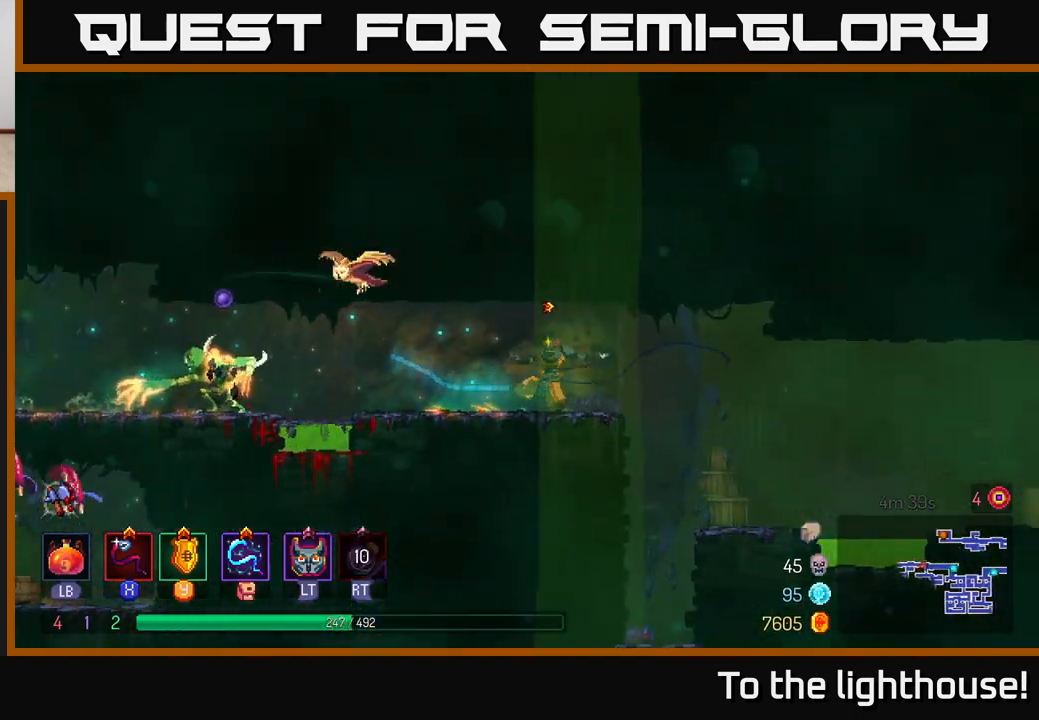
{"buttons": ["X"], "left_stick": "center", "right_stick": "center", "events": [[100, "X", "down"], [183, "X", "up"], [283, "left_stick", "center"], [300, "X", "down"], [400, "X", "up"], [467, "X", "down"]]}
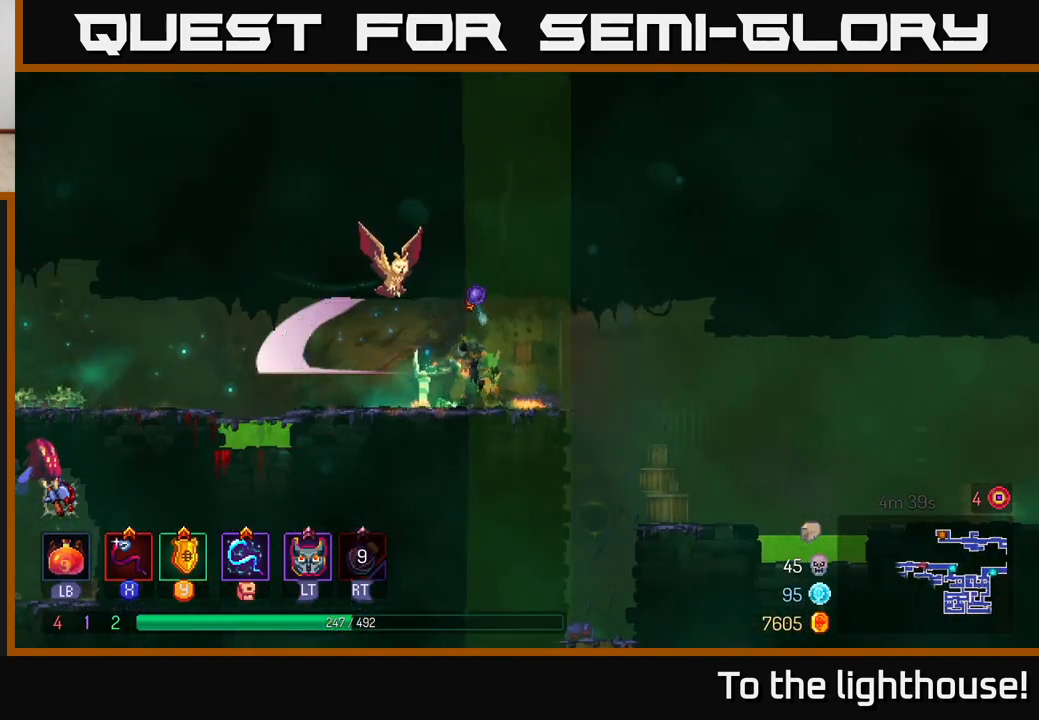
{"buttons": ["X"], "left_stick": "center", "right_stick": "center", "events": [[67, "X", "up"], [133, "X", "down"], [233, "X", "up"], [300, "X", "down"], [400, "X", "up"], [483, "X", "down"]]}
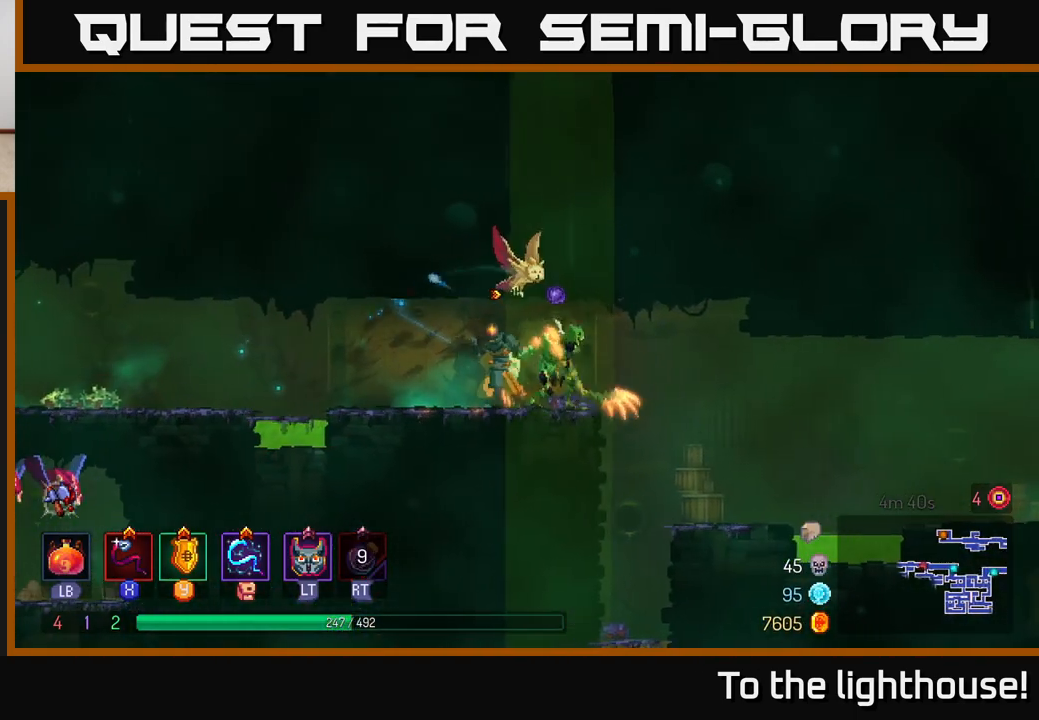
{"buttons": [], "left_stick": "right", "right_stick": "center", "events": [[17, "X", "up"], [17, "left_stick", "right"], [100, "X", "down"], [183, "X", "up"], [250, "X", "down"], [333, "X", "up"], [417, "X", "down"], [500, "X", "up"]]}
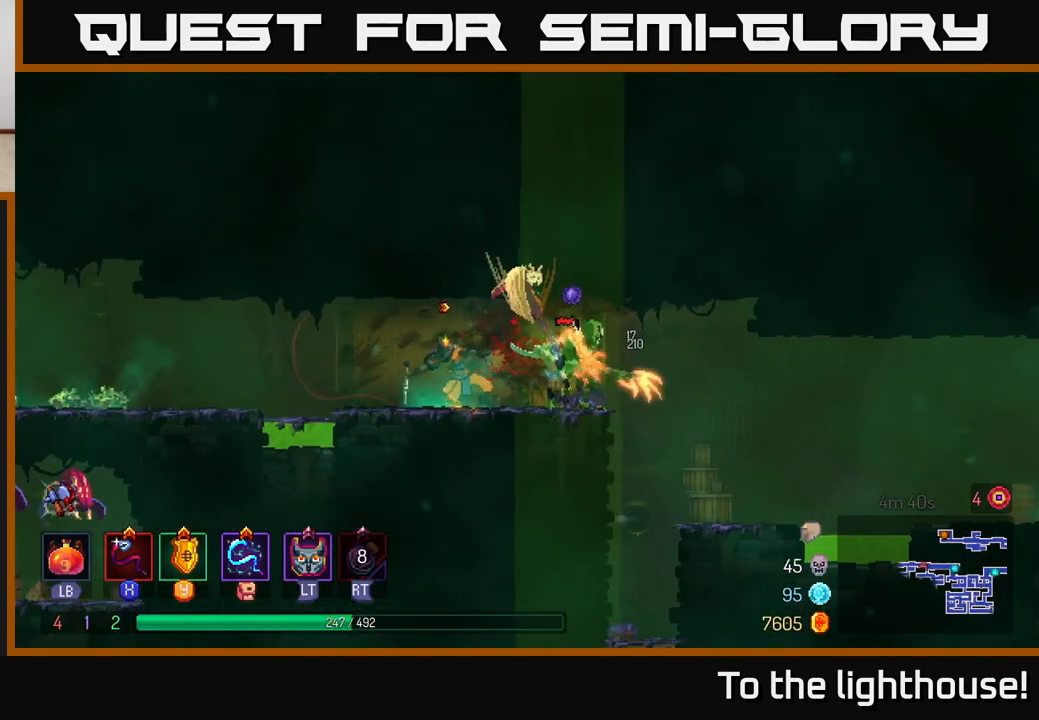
{"buttons": ["X"], "left_stick": "right", "right_stick": "center", "events": [[67, "X", "down"], [67, "left_stick", "center"], [183, "X", "up"], [233, "X", "down"], [233, "left_stick", "right"], [350, "X", "up"], [417, "X", "down"]]}
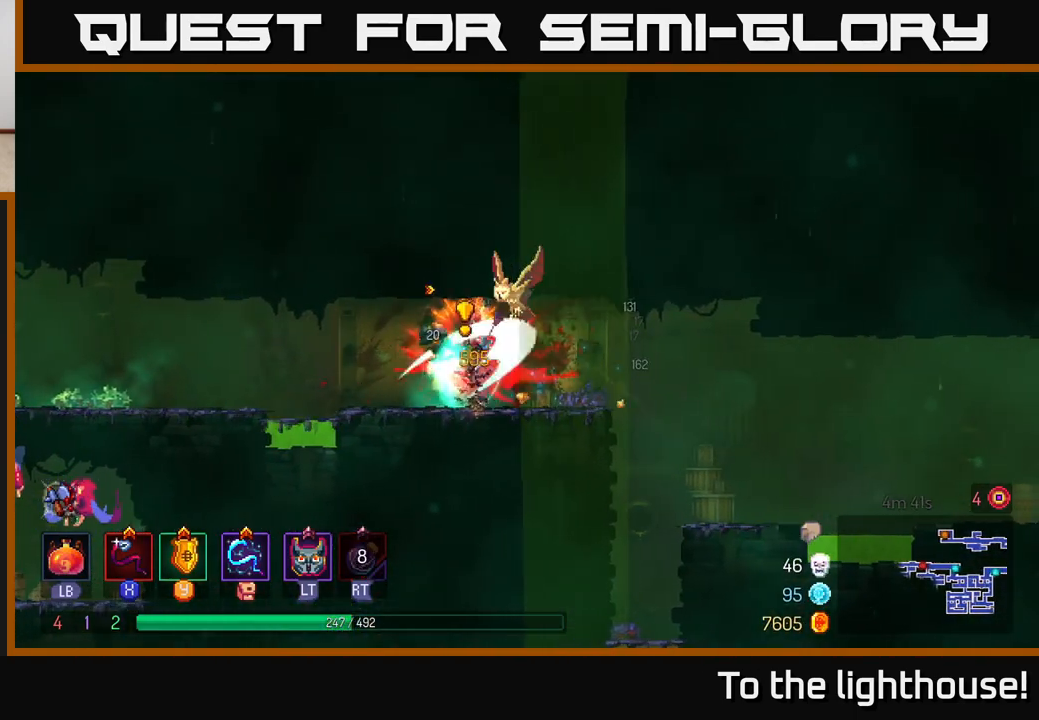
{"buttons": [], "left_stick": "left", "right_stick": "center", "events": [[33, "X", "up"], [83, "X", "down"], [217, "X", "up"], [217, "left_stick", "center"], [333, "left_stick", "left"]]}
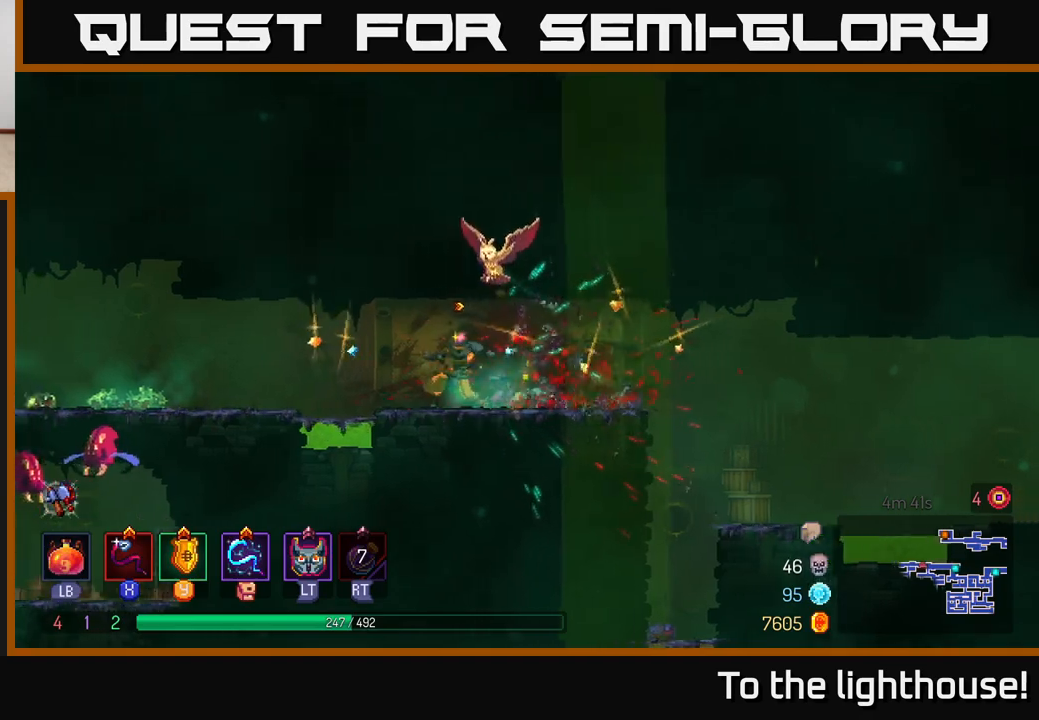
{"buttons": [], "left_stick": "left", "right_stick": "center", "events": [[33, "A", "down"], [200, "A", "up"]]}
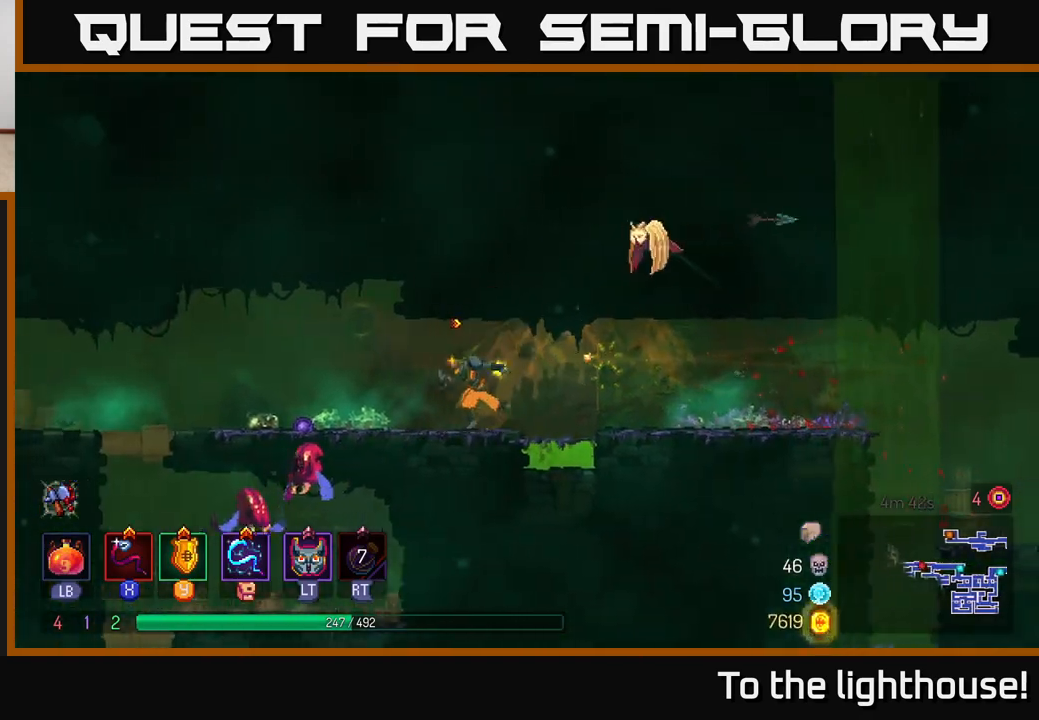
{"buttons": [], "left_stick": "left", "right_stick": "center", "events": []}
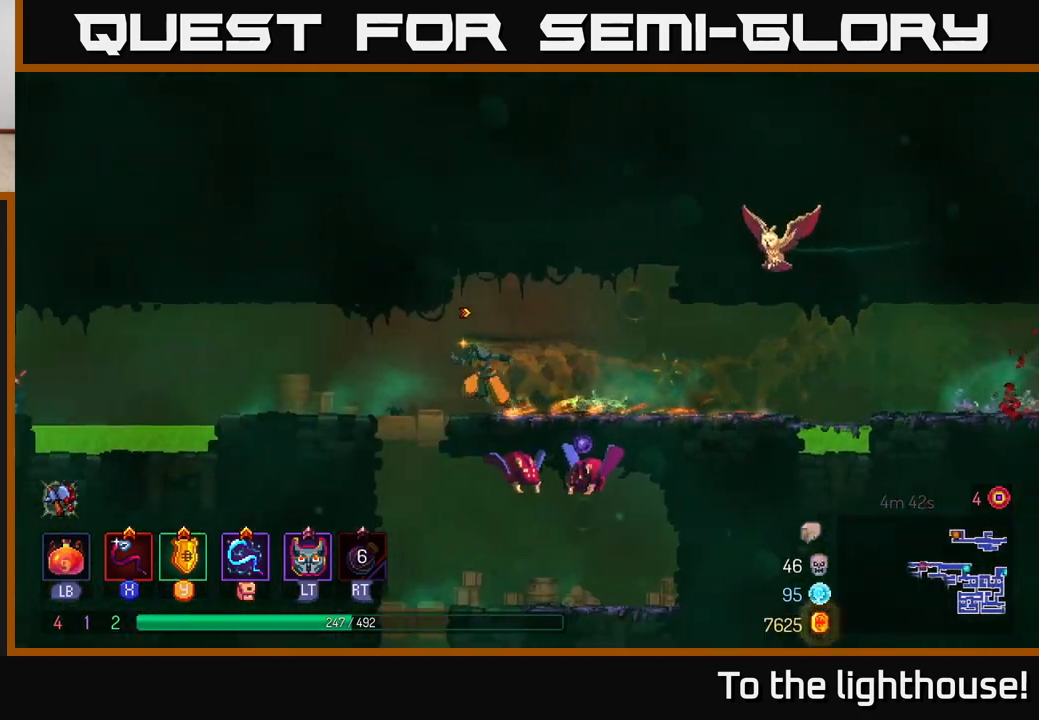
{"buttons": [], "left_stick": "center", "right_stick": "center", "events": [[183, "left_stick", "down"], [217, "A", "down"], [267, "A", "up"], [350, "left_stick", "center"]]}
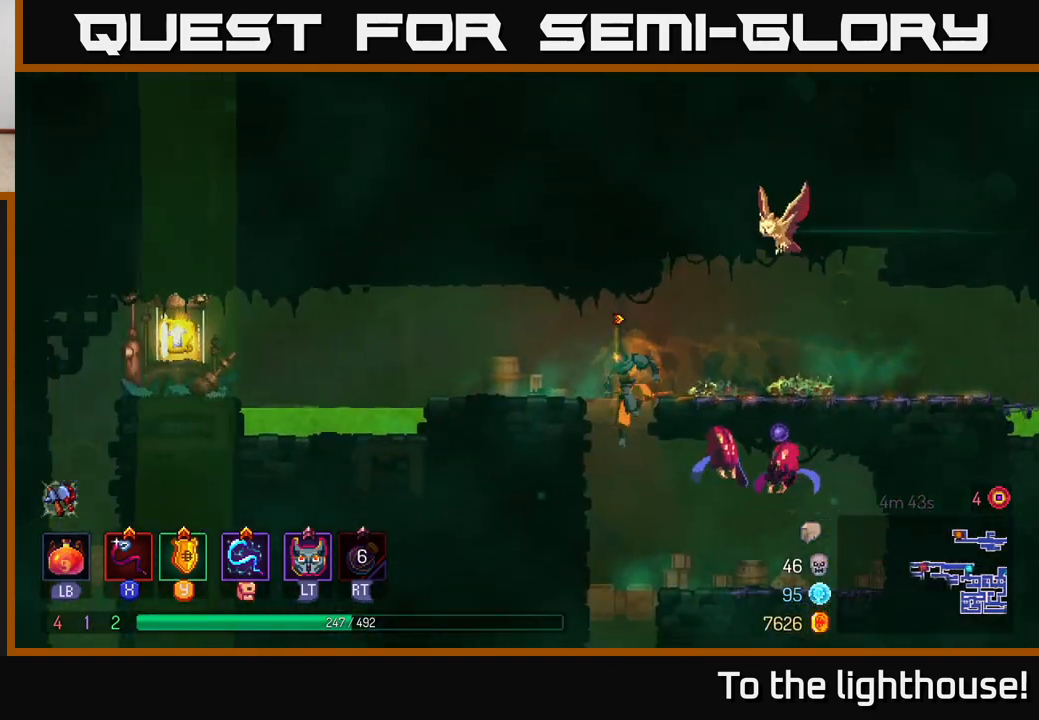
{"buttons": ["X"], "left_stick": "center", "right_stick": "center", "events": [[83, "left_stick", "right"], [100, "X", "down"], [183, "X", "up"], [267, "left_stick", "center"], [417, "X", "down"]]}
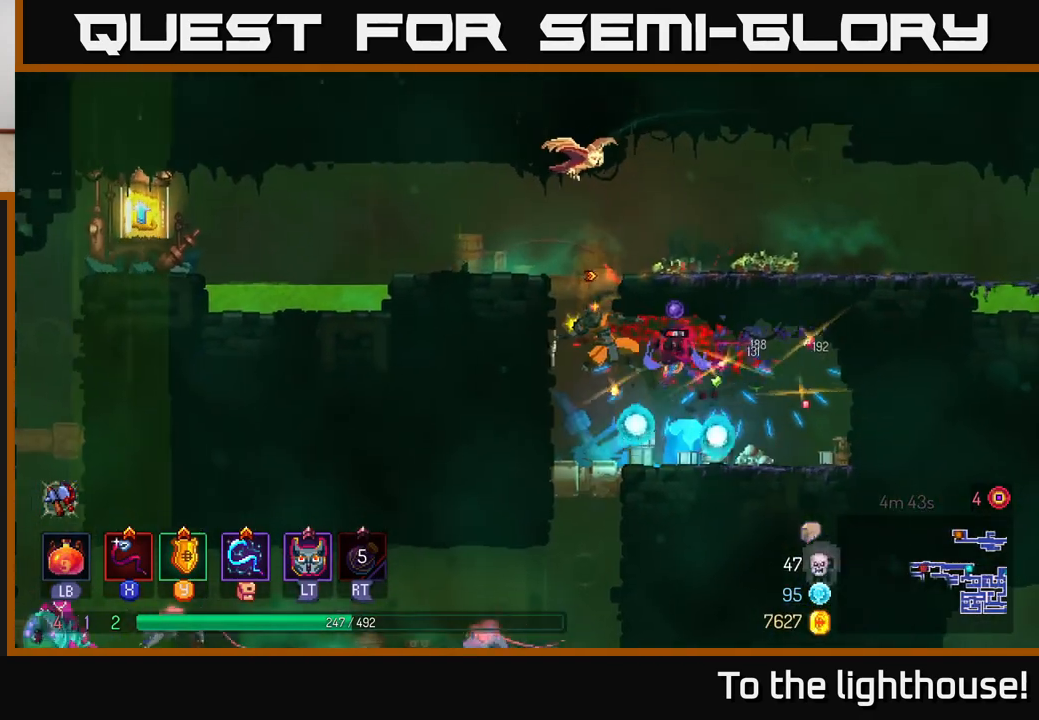
{"buttons": [], "left_stick": "center", "right_stick": "center", "events": [[17, "X", "up"]]}
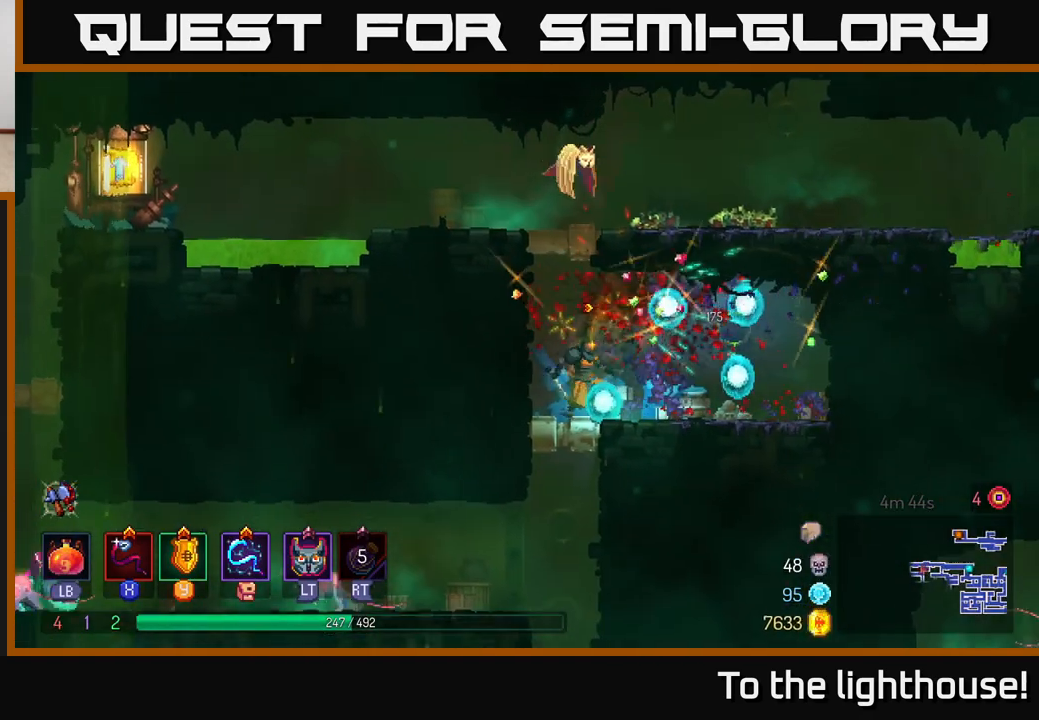
{"buttons": [], "left_stick": "left", "right_stick": "center", "events": [[133, "A", "down"], [217, "left_stick", "left"], [250, "A", "up"], [333, "A", "down"], [483, "A", "up"]]}
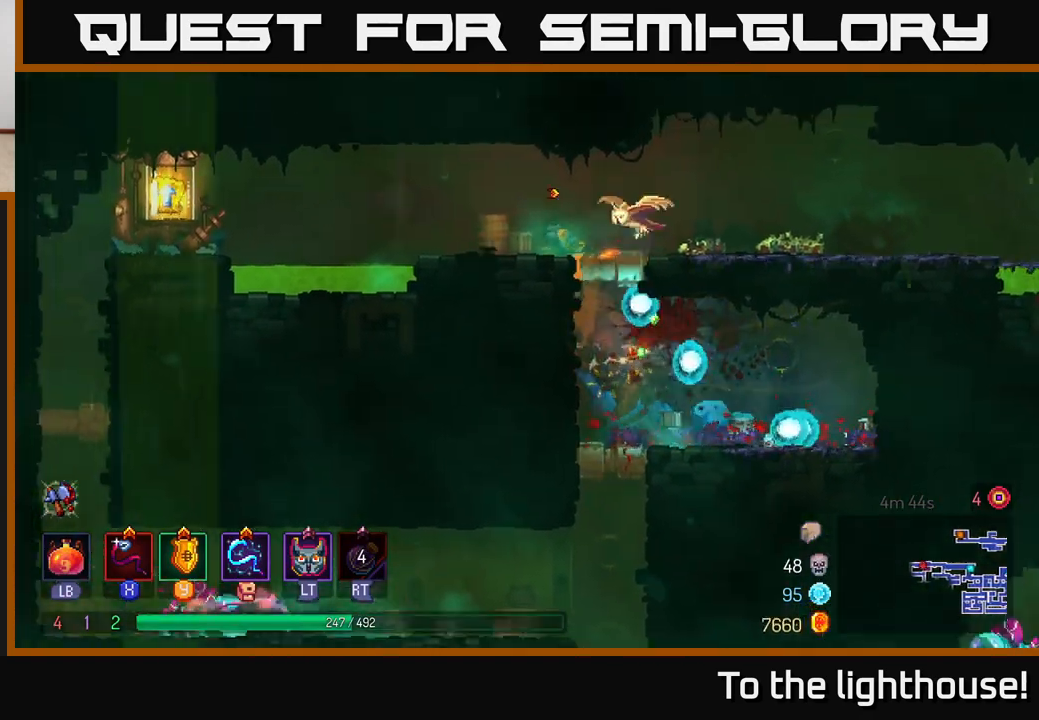
{"buttons": [], "left_stick": "left", "right_stick": "center", "events": [[33, "left_stick", "center"], [200, "left_stick", "left"], [333, "A", "down"], [467, "A", "up"]]}
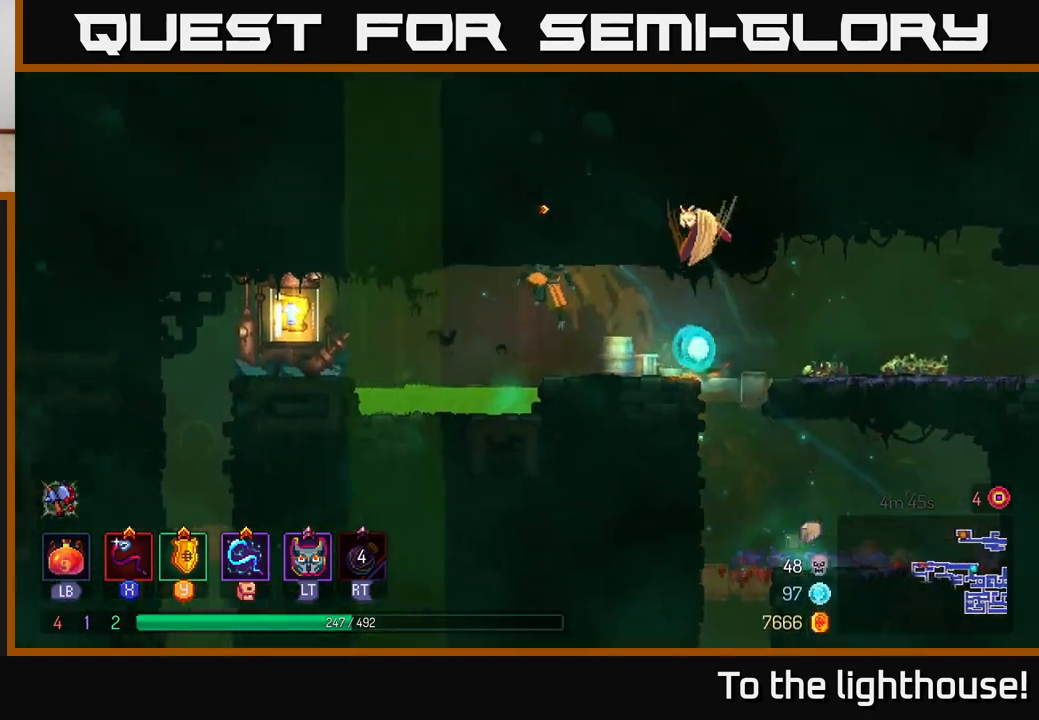
{"buttons": [], "left_stick": "left", "right_stick": "center", "events": [[200, "B", "down"], [317, "B", "up"], [367, "A", "down"], [483, "A", "up"]]}
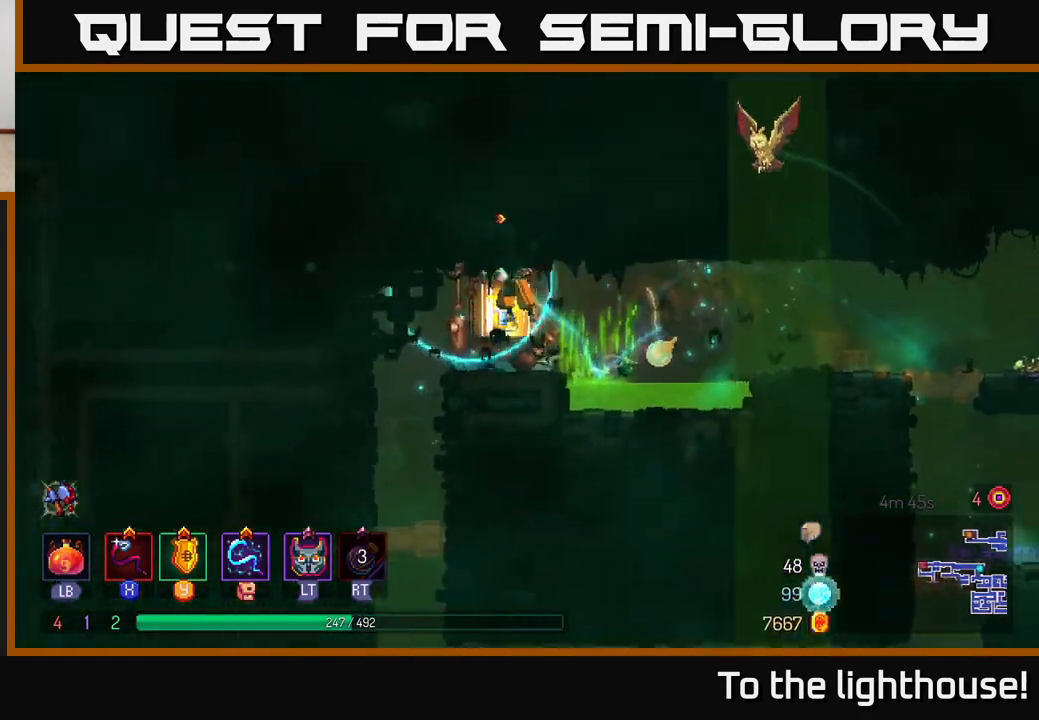
{"buttons": [], "left_stick": "center", "right_stick": "center", "events": [[67, "left_stick", "center"], [117, "left_stick", "right"], [250, "left_stick", "center"], [267, "R1", "down"], [400, "R1", "up"]]}
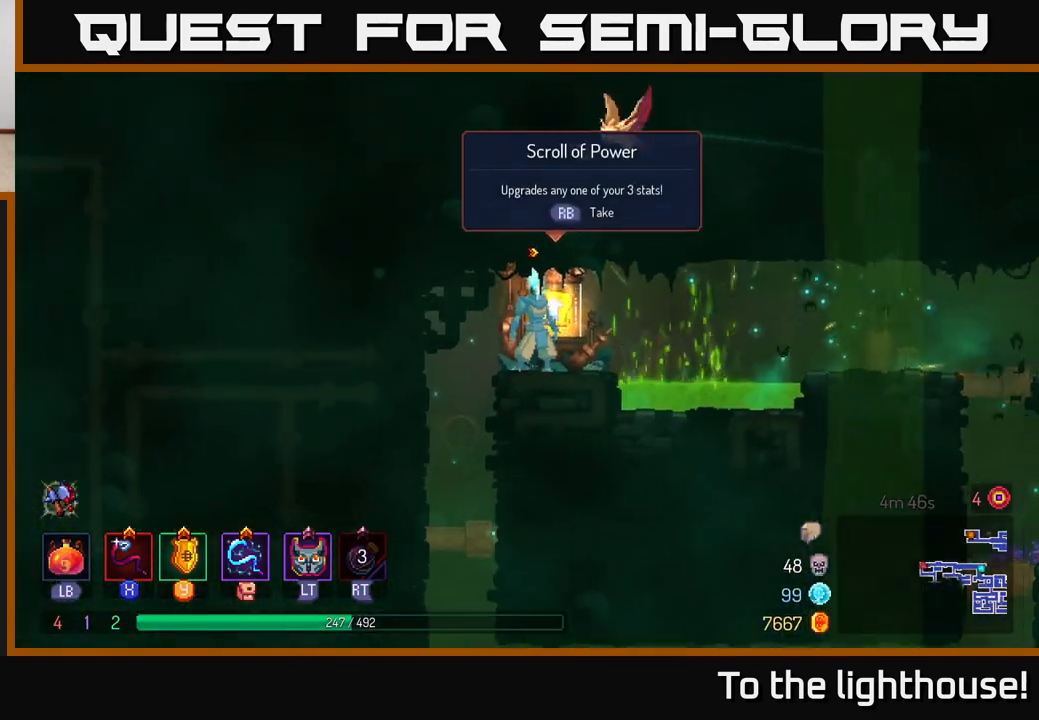
{"buttons": [], "left_stick": "center", "right_stick": "center", "events": [[167, "R1", "down"], [233, "R1", "up"]]}
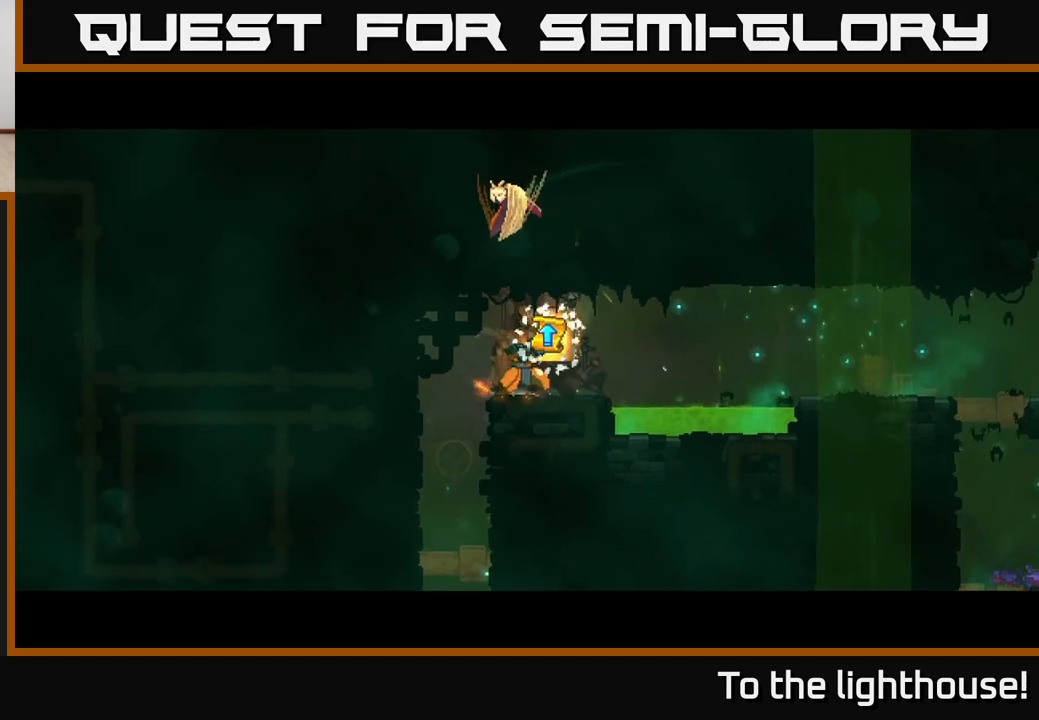
{"buttons": [], "left_stick": "center", "right_stick": "center", "events": []}
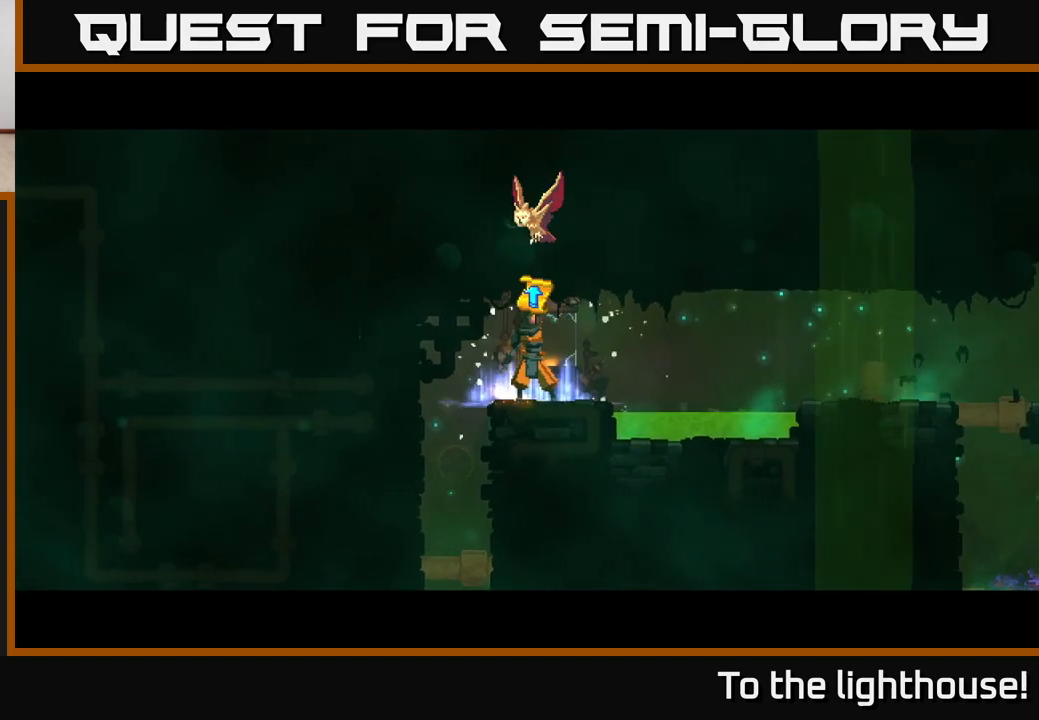
{"buttons": [], "left_stick": "center", "right_stick": "center", "events": []}
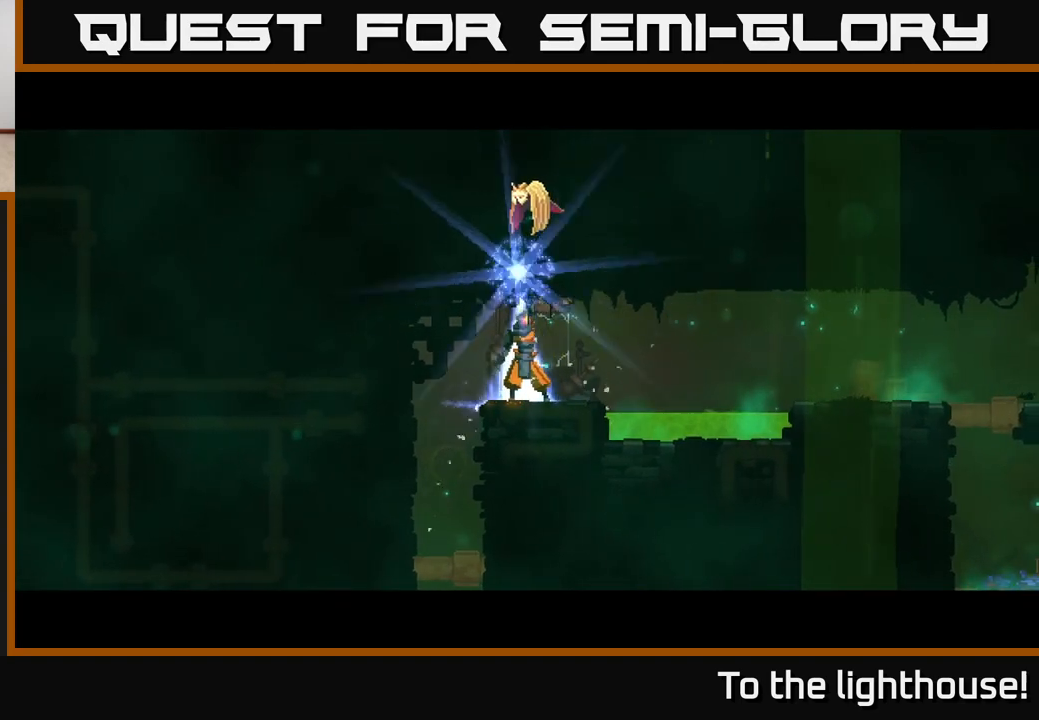
{"buttons": [], "left_stick": "center", "right_stick": "center", "events": []}